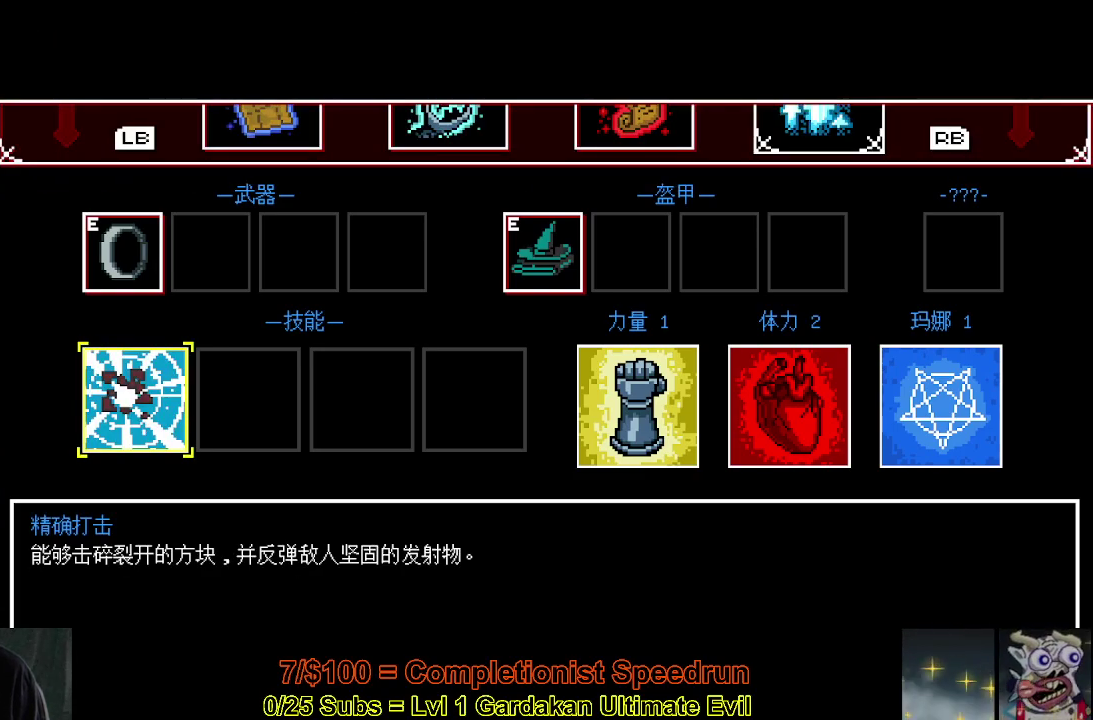
Gameplay with a controller (Xbox layout); each line is a JSON object with the inputs held at the frame after it. "events" lists button and stick changes between this image and that frame as [ms after this image, input, new state], when the widget could be followed in between. This document gives stick clicks only as held states, not as events. Not read: L3 left_stick.
{"buttons": ["X", "DPAD_LEFT"], "right_stick": "center", "events": [[17, "A", "down"], [117, "A", "up"], [200, "A", "down"], [283, "A", "up"], [367, "A", "down"], [467, "A", "up"]]}
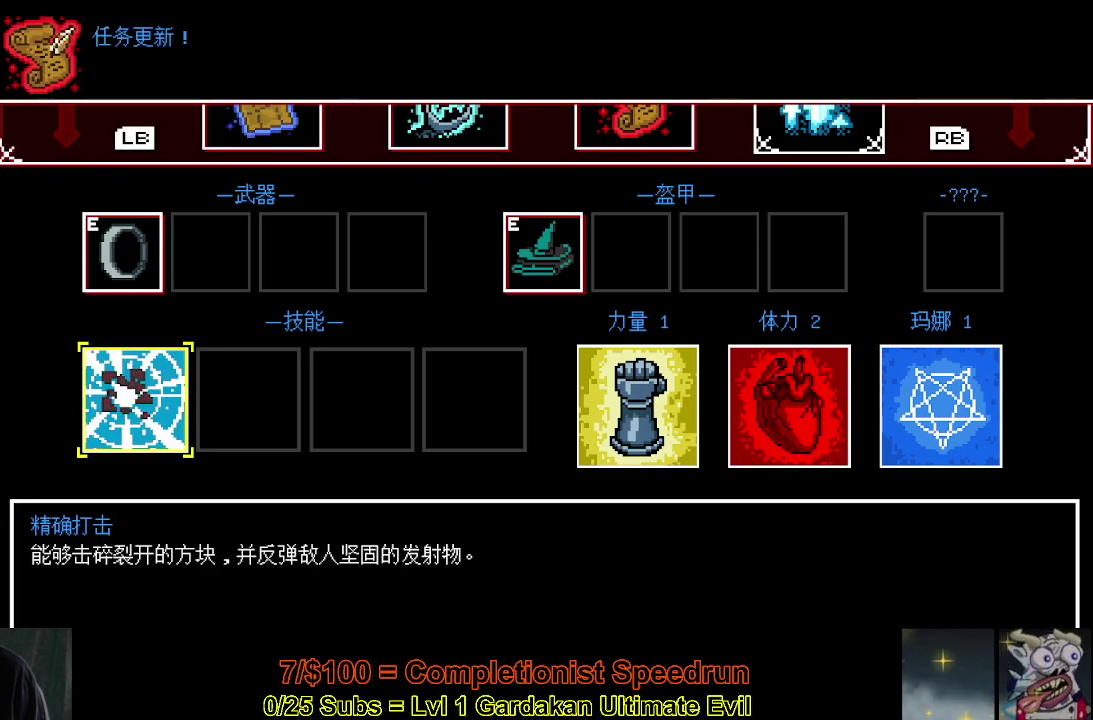
{"buttons": ["X", "DPAD_LEFT"], "right_stick": "center", "events": [[33, "A", "down"], [283, "A", "up"], [333, "A", "down"], [467, "A", "up"]]}
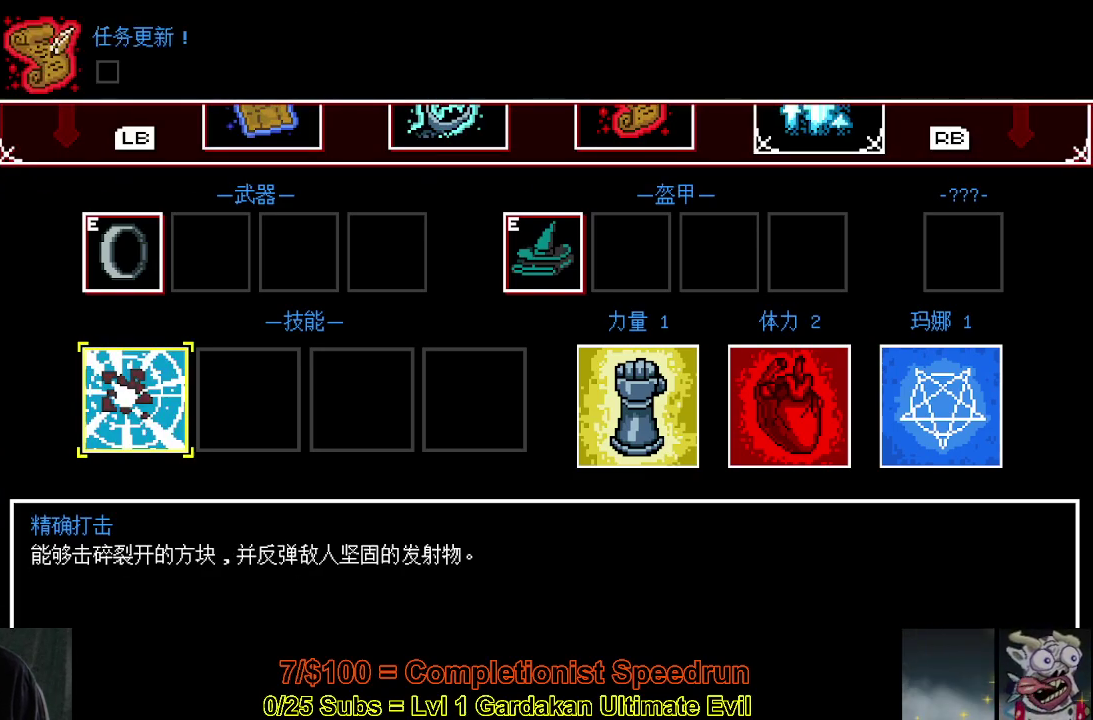
{"buttons": ["DPAD_LEFT"], "right_stick": "center", "events": [[33, "X", "up"]]}
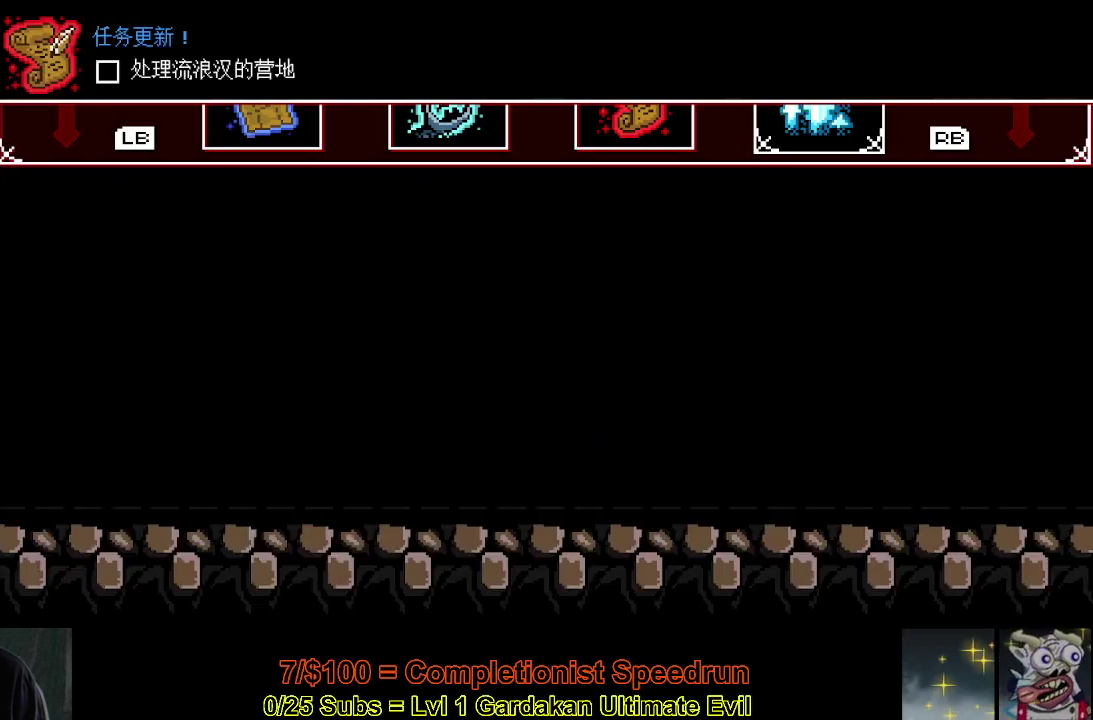
{"buttons": [], "right_stick": "center", "events": [[250, "DPAD_LEFT", "up"]]}
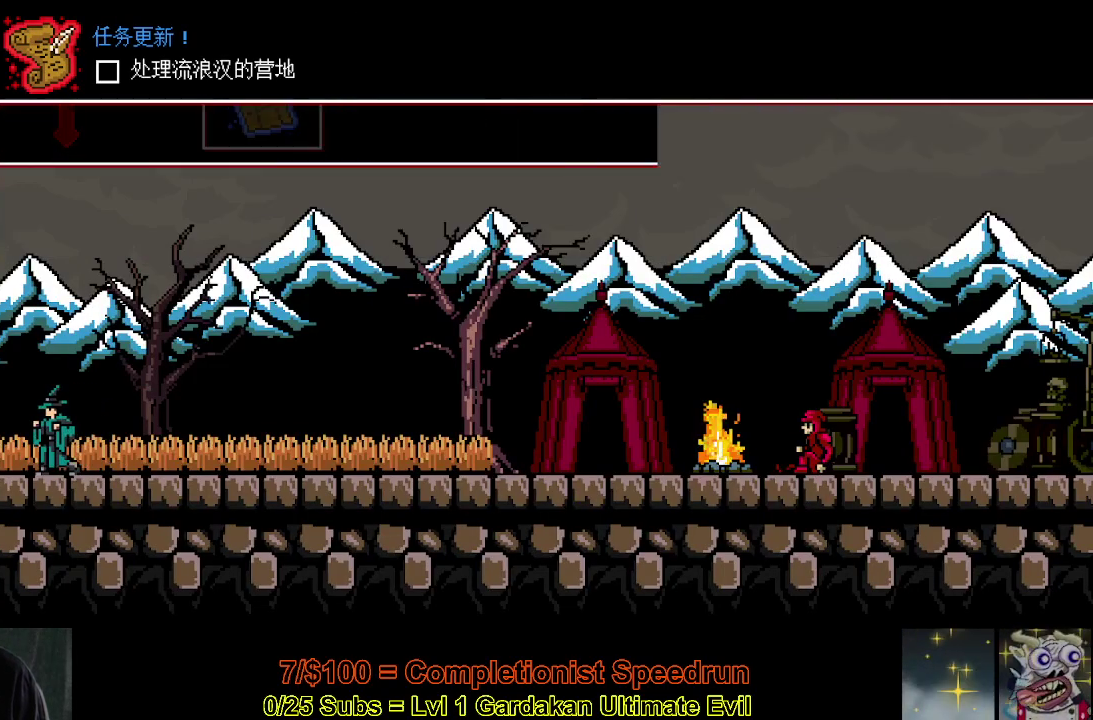
{"buttons": ["DPAD_LEFT"], "right_stick": "center", "events": [[267, "DPAD_LEFT", "down"]]}
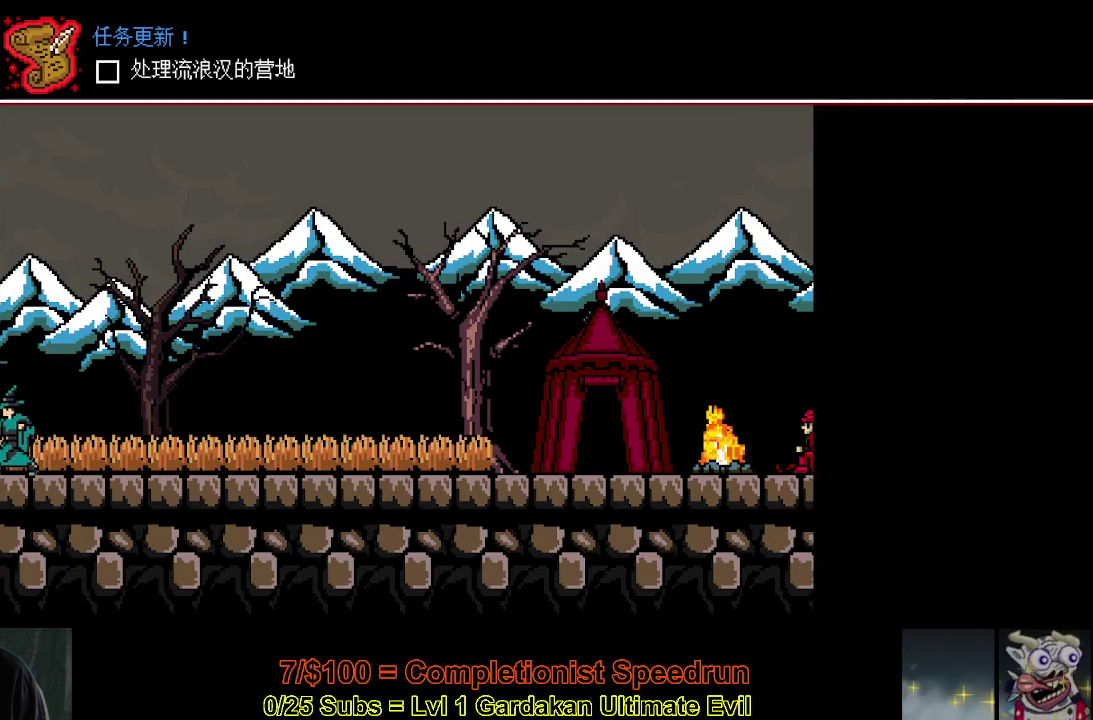
{"buttons": ["DPAD_LEFT"], "right_stick": "center", "events": []}
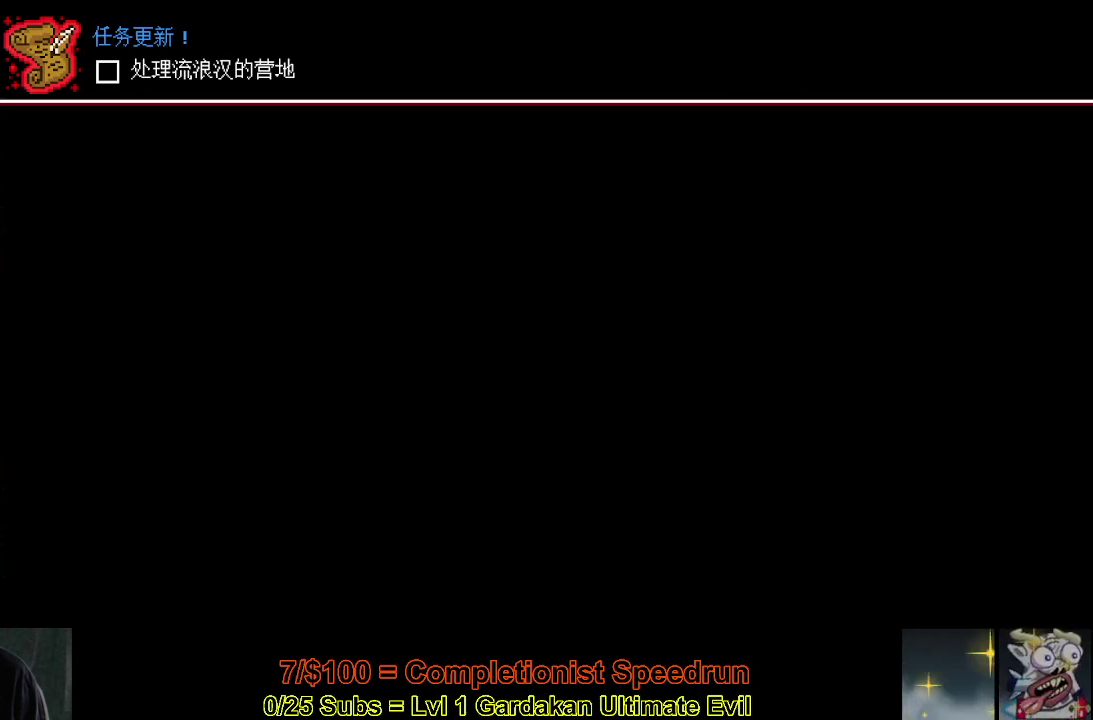
{"buttons": ["DPAD_LEFT"], "right_stick": "center", "events": []}
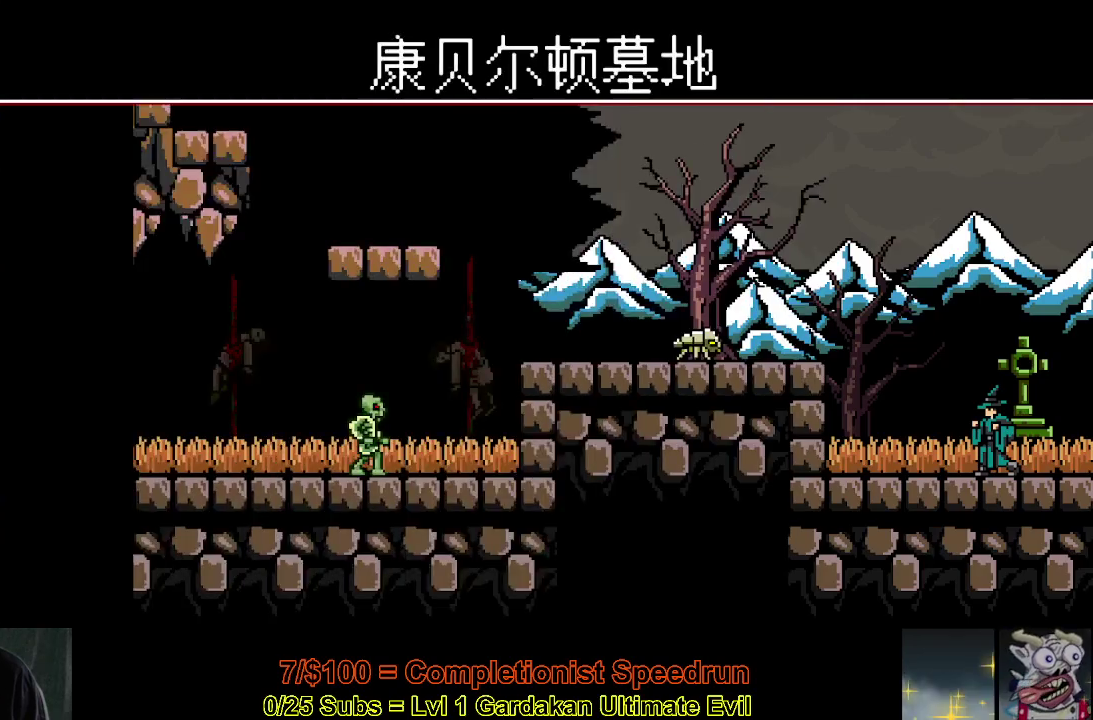
{"buttons": ["Y", "DPAD_LEFT"], "right_stick": "center", "events": [[467, "Y", "down"]]}
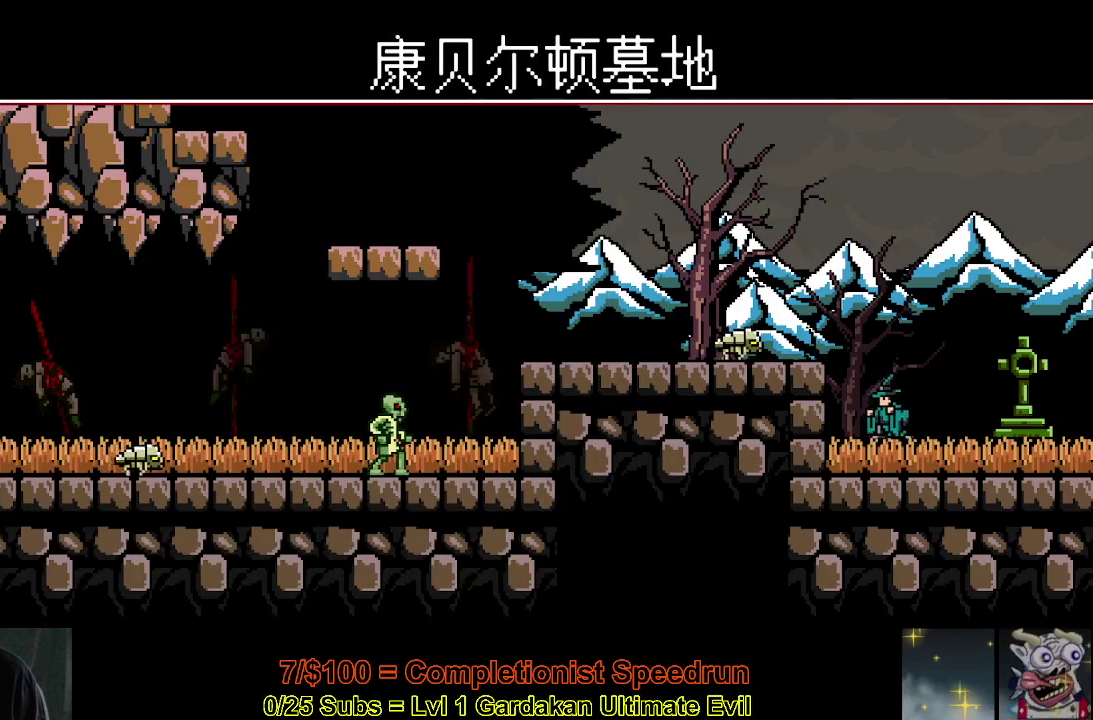
{"buttons": ["DPAD_LEFT"], "right_stick": "center", "events": [[233, "Y", "up"]]}
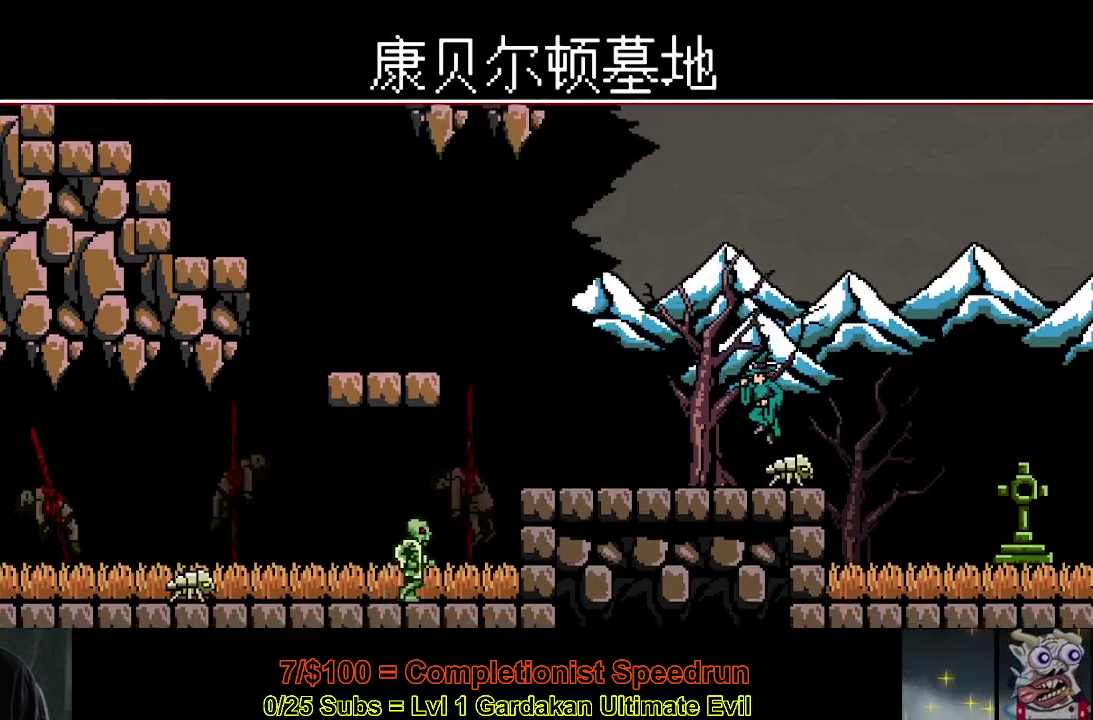
{"buttons": ["DPAD_LEFT"], "right_stick": "center", "events": []}
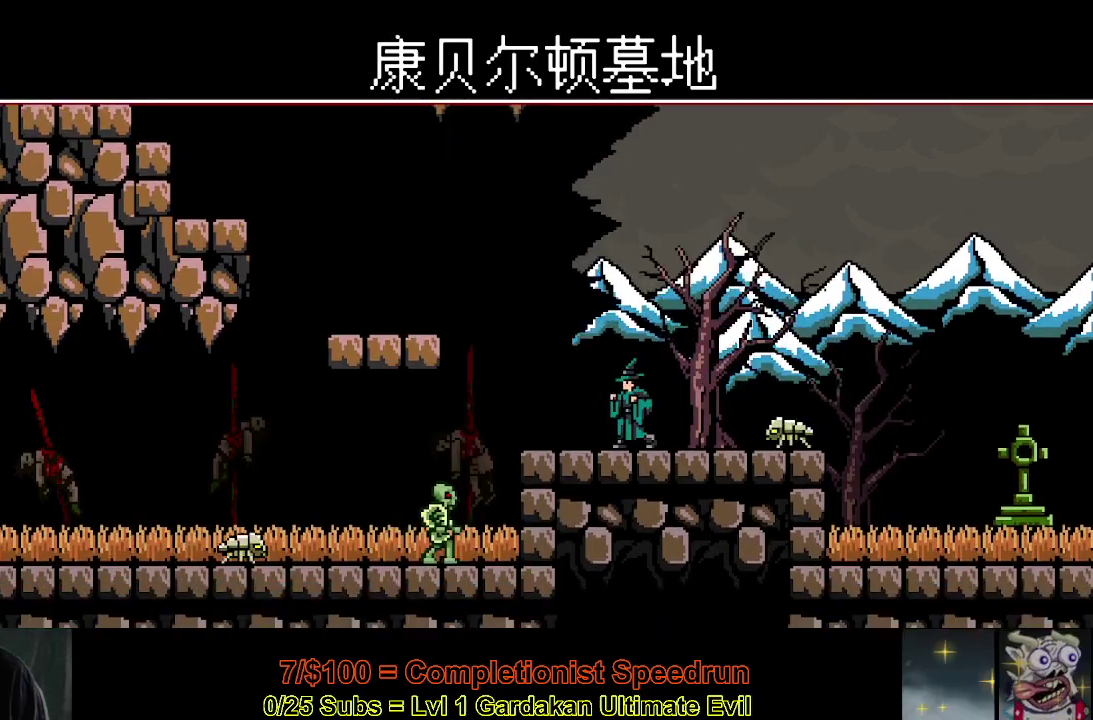
{"buttons": ["Y", "DPAD_LEFT"], "right_stick": "center", "events": [[233, "Y", "down"], [350, "Y", "up"], [433, "Y", "down"]]}
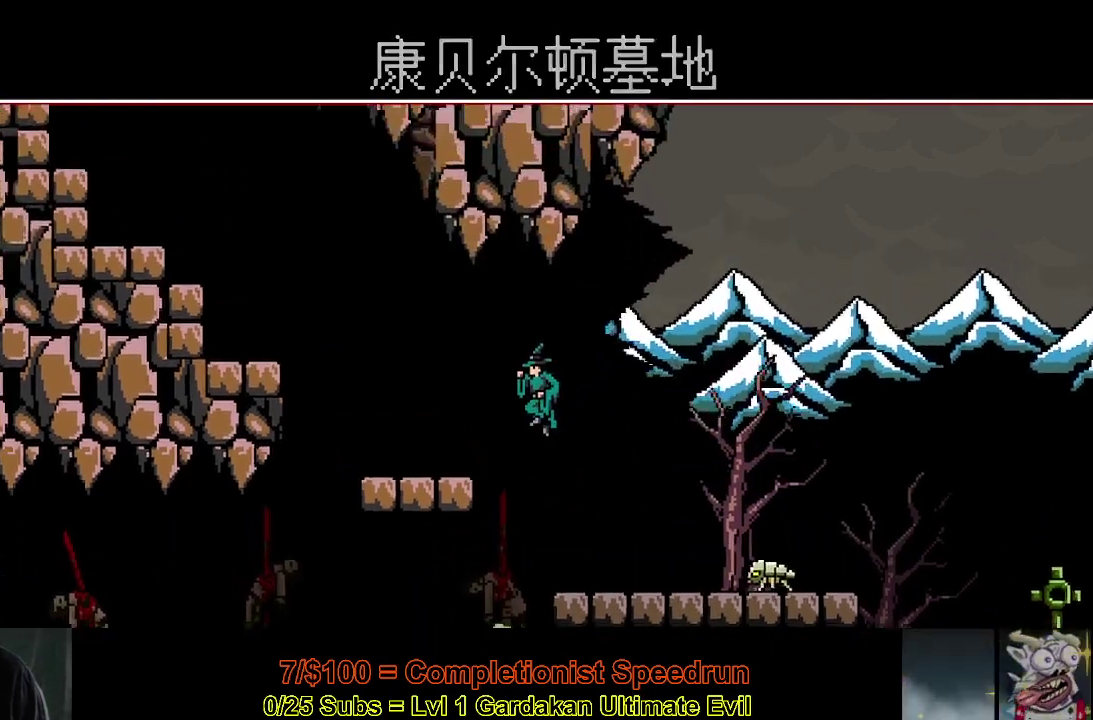
{"buttons": ["Y", "DPAD_LEFT"], "right_stick": "center", "events": [[17, "Y", "up"], [133, "Y", "down"], [200, "Y", "up"], [283, "Y", "down"], [400, "Y", "up"], [500, "Y", "down"]]}
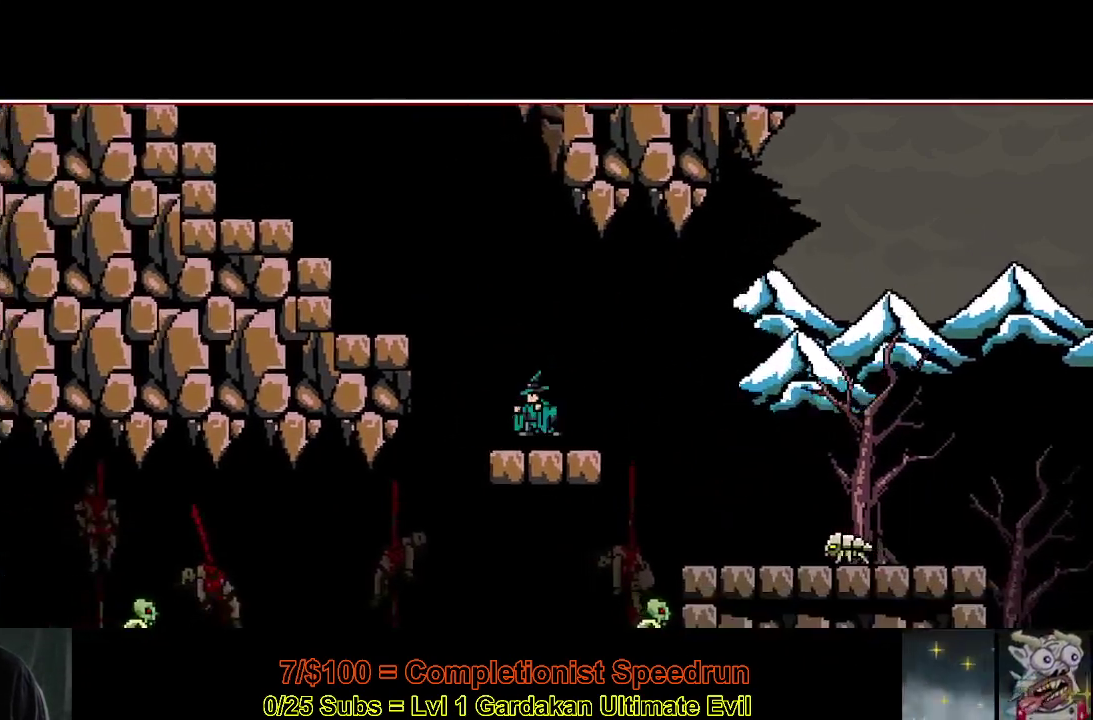
{"buttons": ["DPAD_LEFT"], "right_stick": "center", "events": [[67, "Y", "up"], [167, "Y", "down"], [250, "Y", "up"], [350, "Y", "down"], [450, "Y", "up"]]}
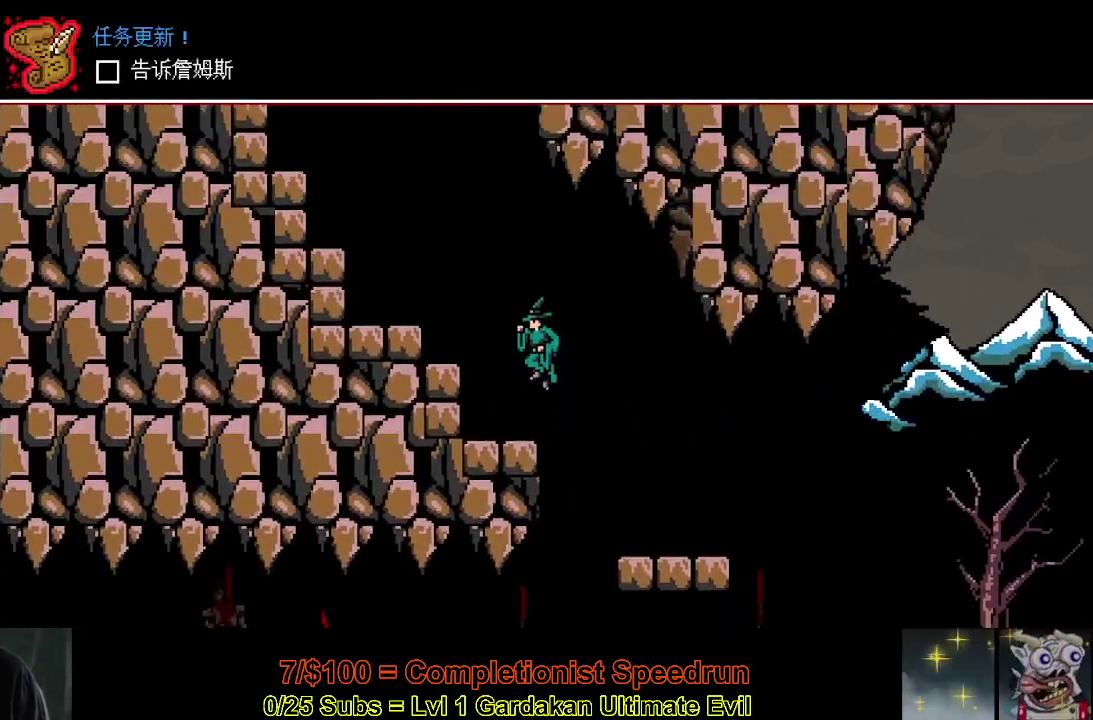
{"buttons": ["DPAD_LEFT"], "right_stick": "center", "events": [[50, "Y", "down"], [133, "Y", "up"], [233, "Y", "down"], [300, "Y", "up"], [400, "Y", "down"], [500, "Y", "up"]]}
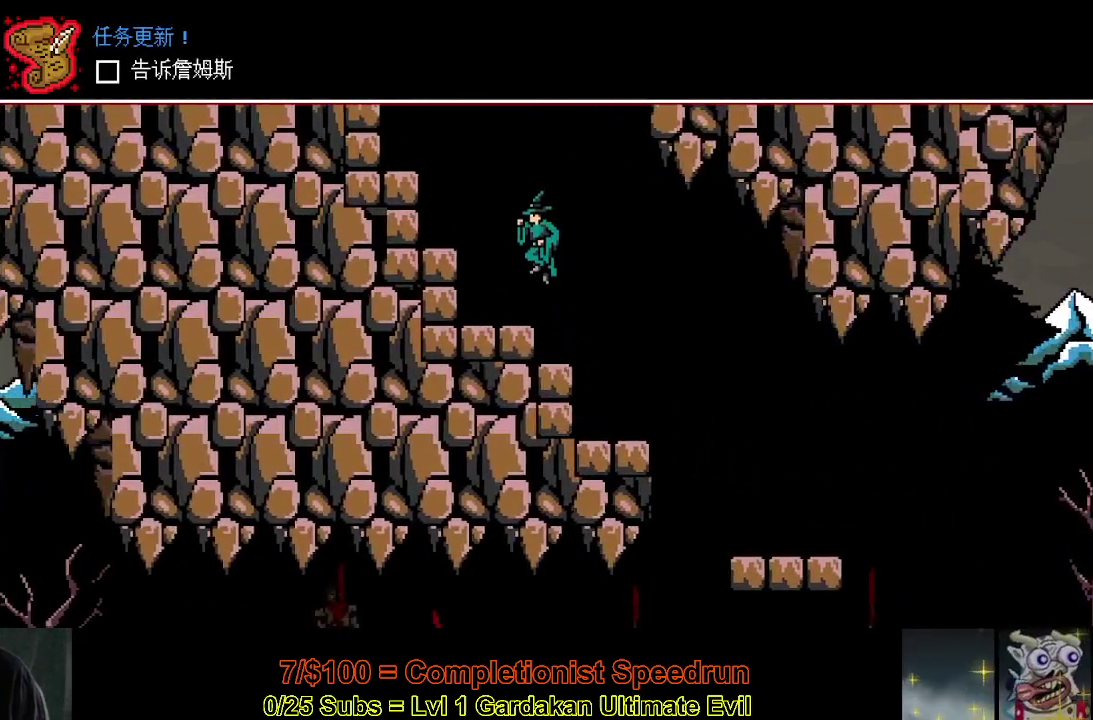
{"buttons": ["Y", "DPAD_LEFT"], "right_stick": "center", "events": [[100, "Y", "down"], [167, "Y", "up"], [283, "Y", "down"], [350, "Y", "up"], [467, "Y", "down"]]}
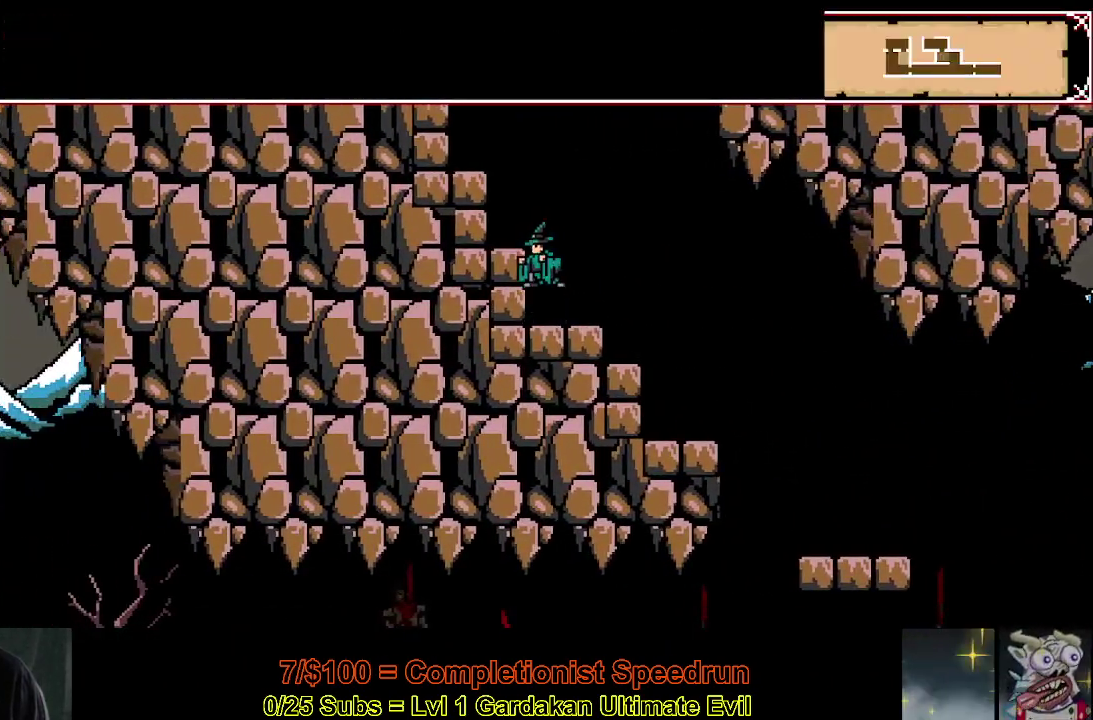
{"buttons": ["Y", "DPAD_LEFT"], "right_stick": "center", "events": [[67, "Y", "up"], [150, "Y", "down"], [250, "Y", "up"], [333, "Y", "down"], [433, "Y", "up"], [500, "Y", "down"]]}
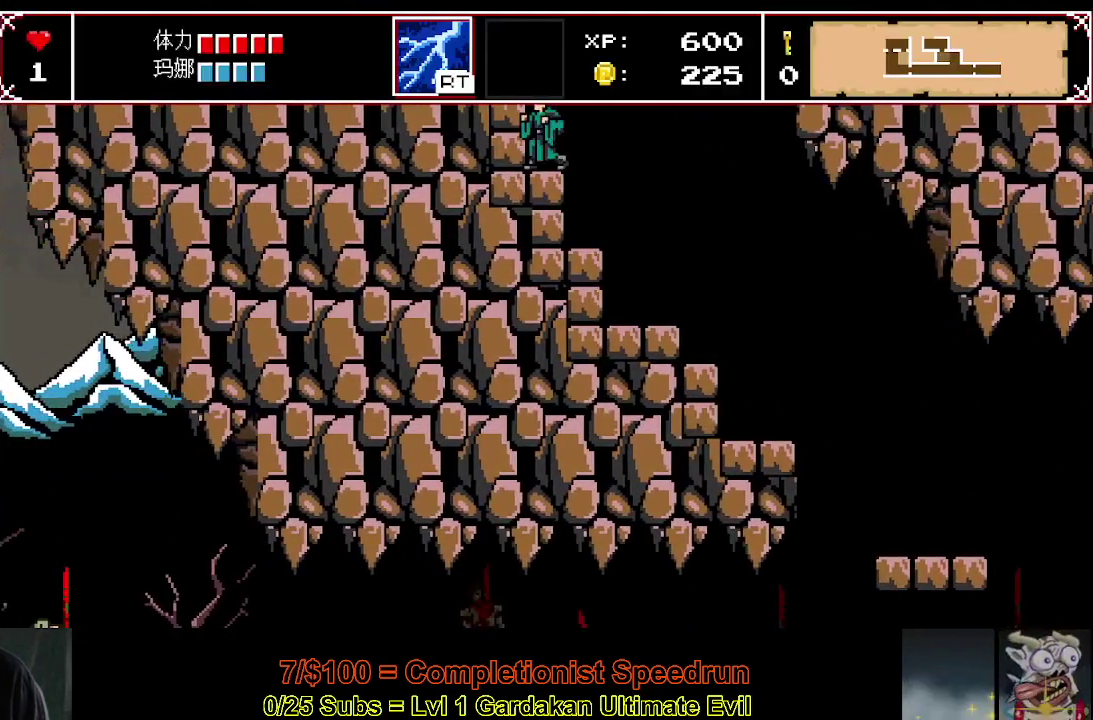
{"buttons": ["DPAD_LEFT"], "right_stick": "center", "events": [[100, "Y", "up"], [200, "Y", "down"], [267, "Y", "up"], [350, "Y", "down"], [483, "Y", "up"]]}
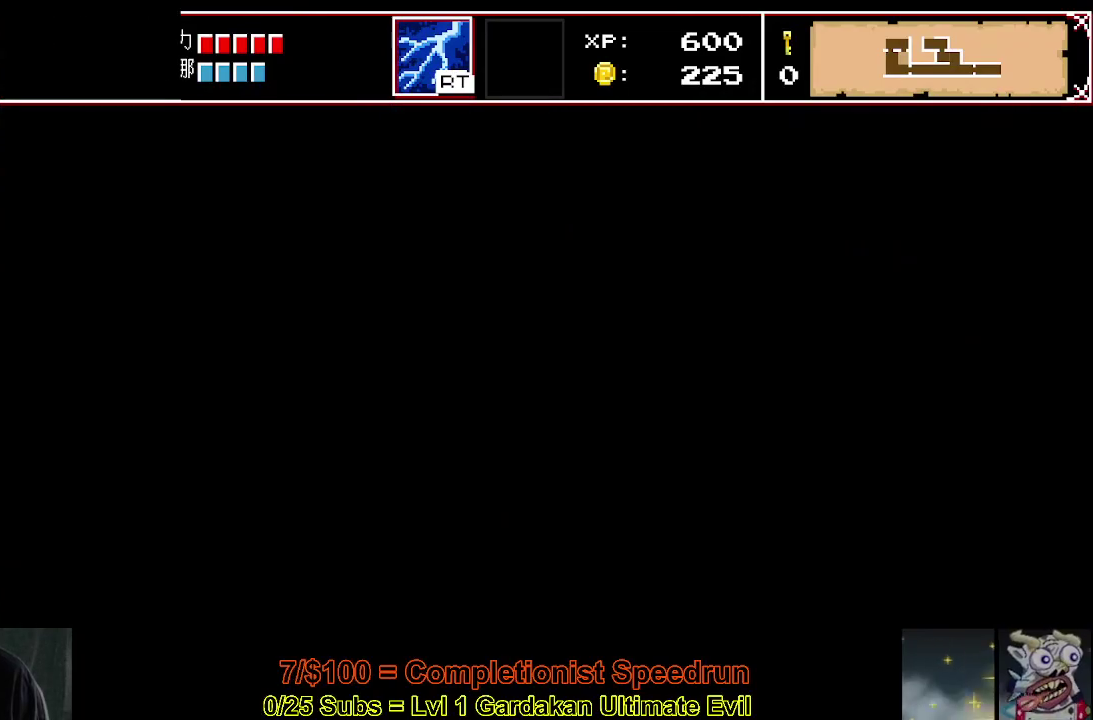
{"buttons": ["Y", "DPAD_LEFT"], "right_stick": "center", "events": [[67, "Y", "down"], [133, "Y", "up"], [233, "Y", "down"], [317, "Y", "up"], [417, "Y", "down"]]}
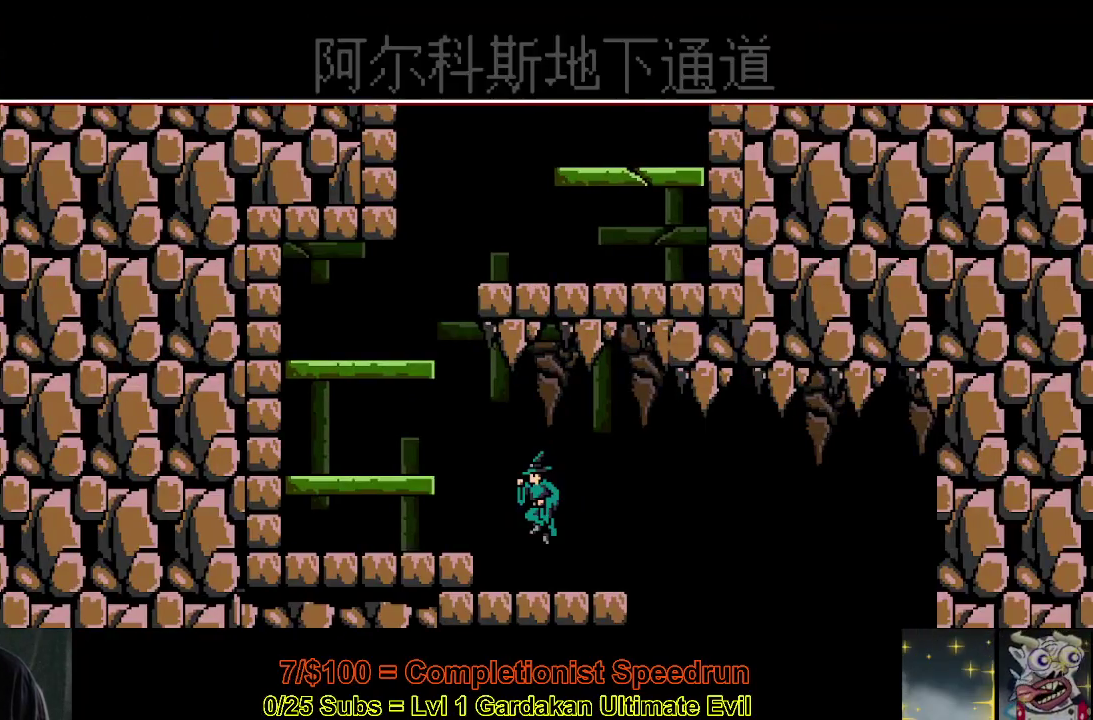
{"buttons": ["Y", "DPAD_LEFT"], "right_stick": "center", "events": [[17, "Y", "up"], [117, "Y", "down"], [167, "Y", "up"], [267, "Y", "down"], [367, "Y", "up"], [483, "Y", "down"]]}
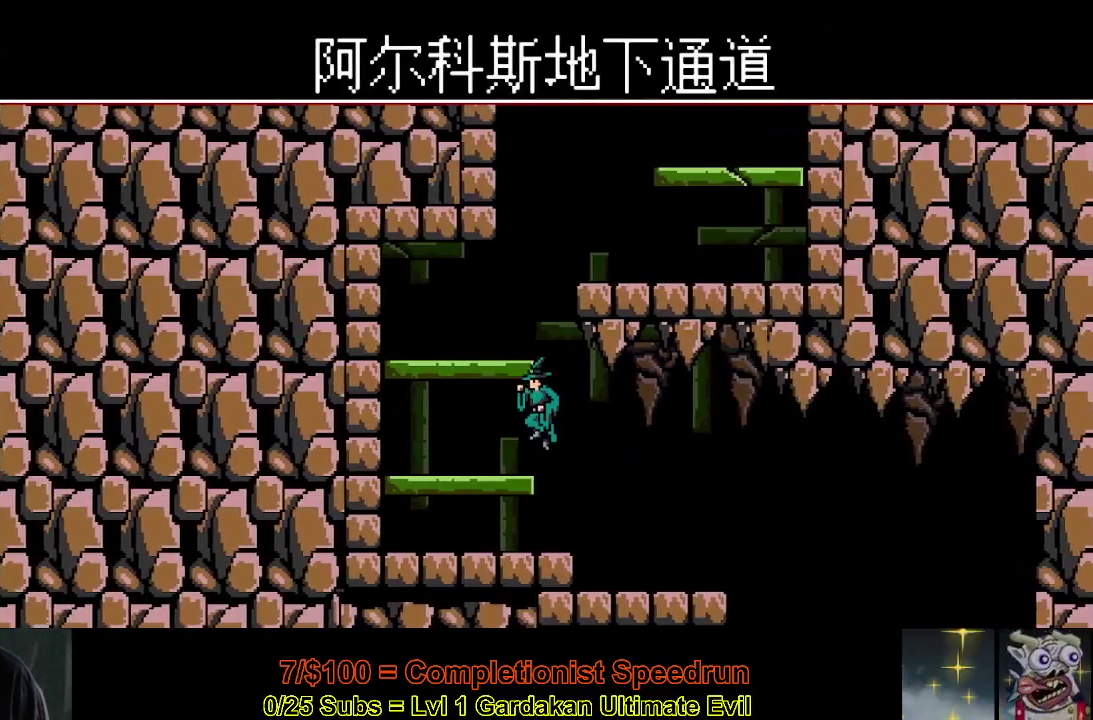
{"buttons": [], "right_stick": "center", "events": [[67, "Y", "up"], [133, "DPAD_LEFT", "up"], [133, "Y", "down"], [250, "Y", "up"], [350, "DPAD_RIGHT", "down"], [350, "Y", "down"], [400, "DPAD_RIGHT", "up"], [433, "Y", "up"]]}
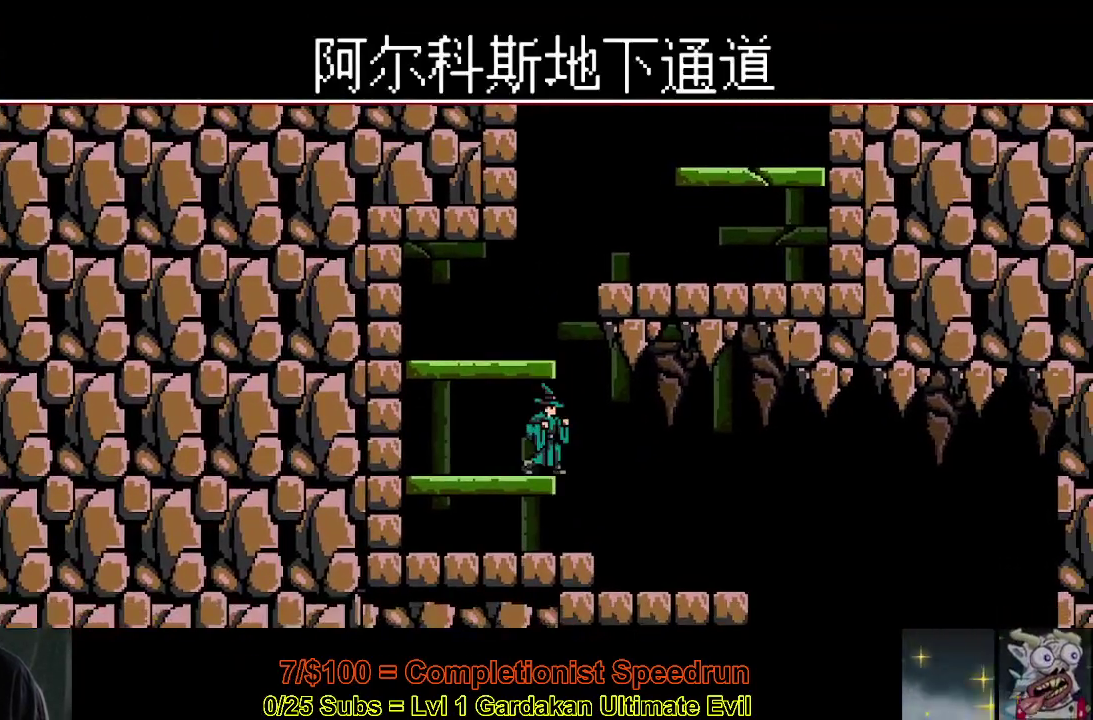
{"buttons": [], "right_stick": "center", "events": [[17, "Y", "down"], [117, "Y", "up"], [233, "Y", "down"], [300, "Y", "up"], [400, "Y", "down"], [467, "Y", "up"]]}
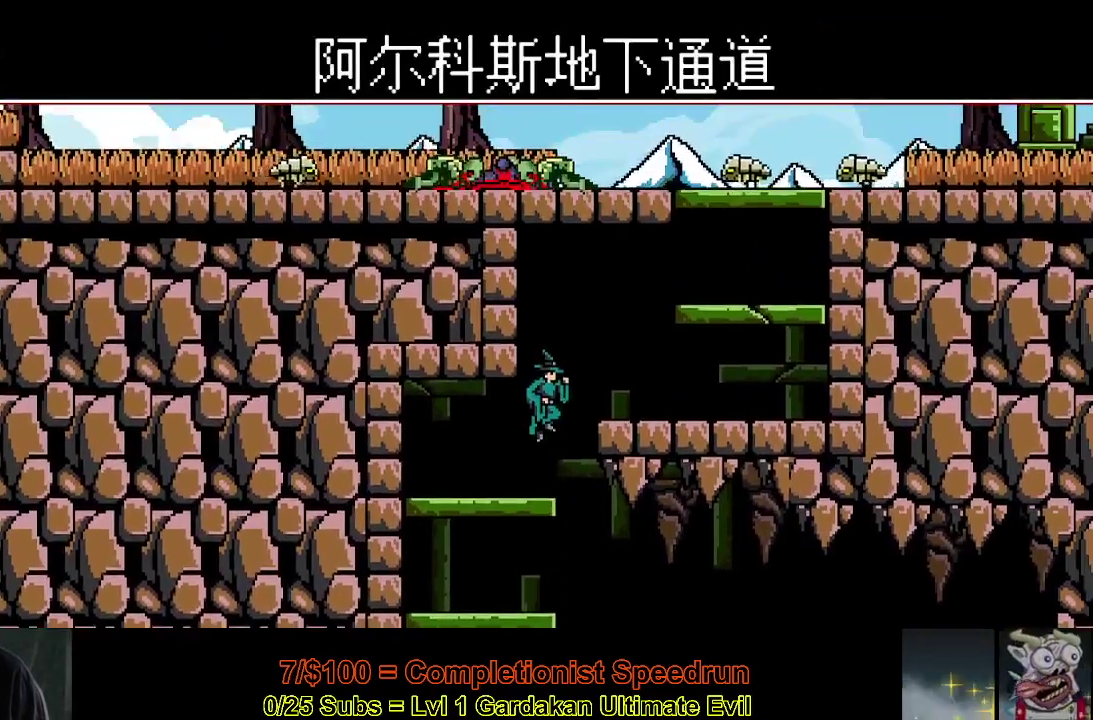
{"buttons": ["Y", "DPAD_RIGHT"], "right_stick": "center", "events": [[67, "Y", "down"], [183, "Y", "up"], [267, "Y", "down"], [367, "DPAD_RIGHT", "down"], [367, "Y", "up"], [417, "Y", "down"]]}
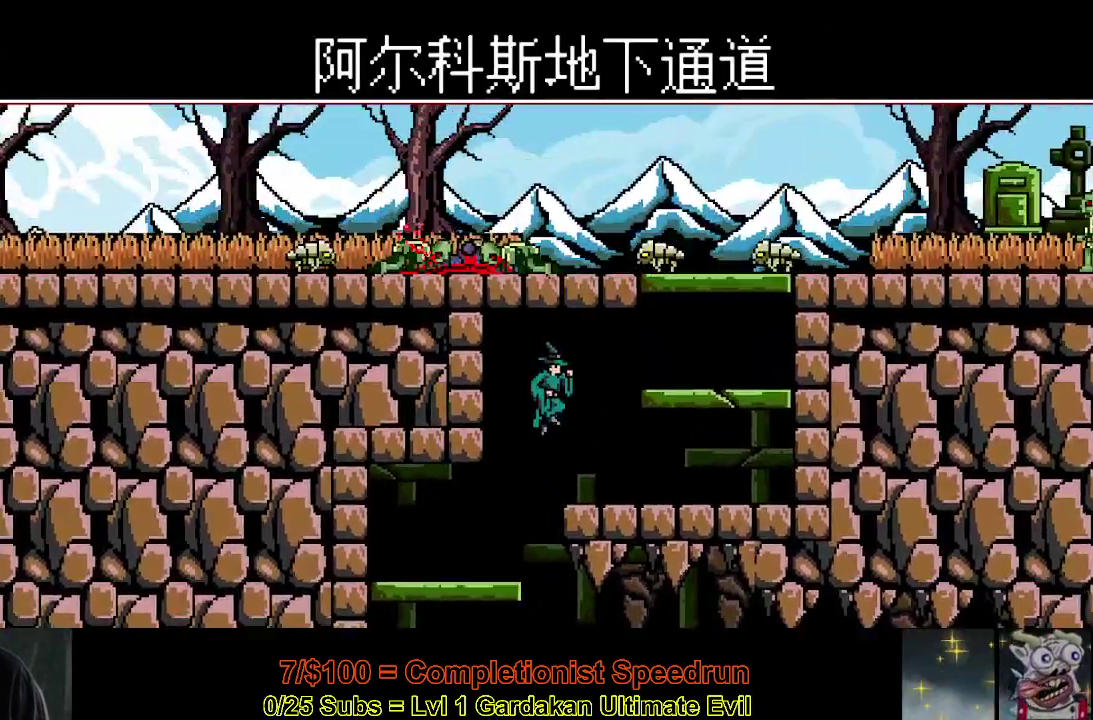
{"buttons": [], "right_stick": "center", "events": [[267, "Y", "up"], [300, "DPAD_RIGHT", "up"]]}
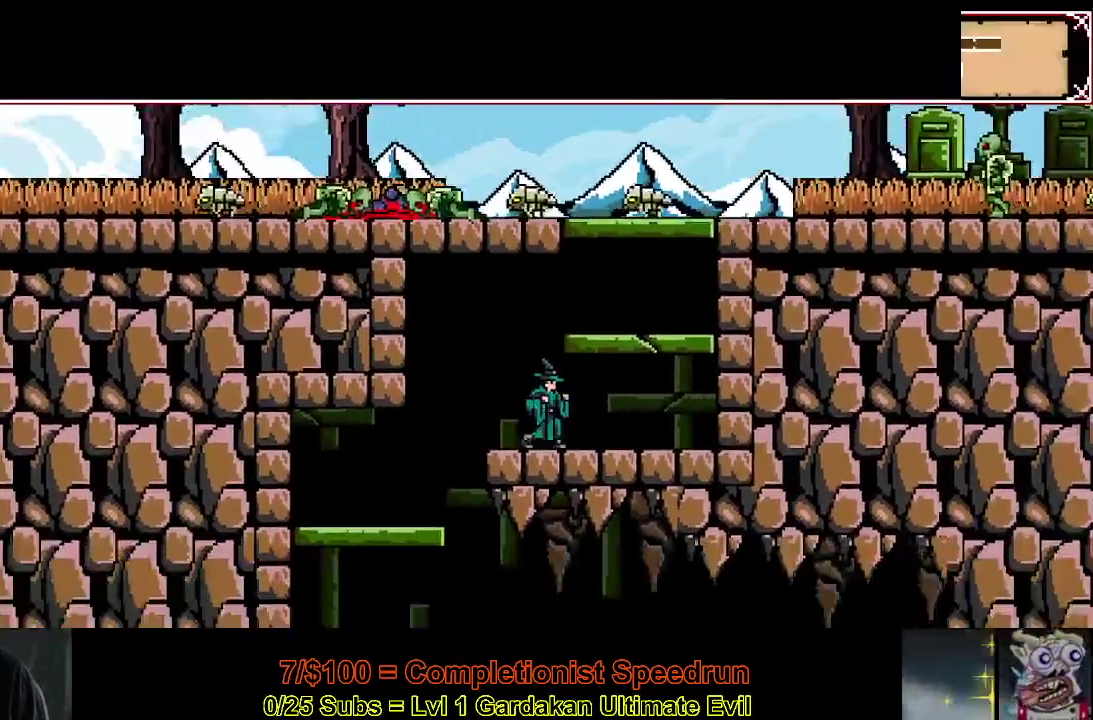
{"buttons": ["DPAD_RIGHT"], "right_stick": "center", "events": [[50, "Y", "down"], [200, "DPAD_RIGHT", "down"], [267, "Y", "up"]]}
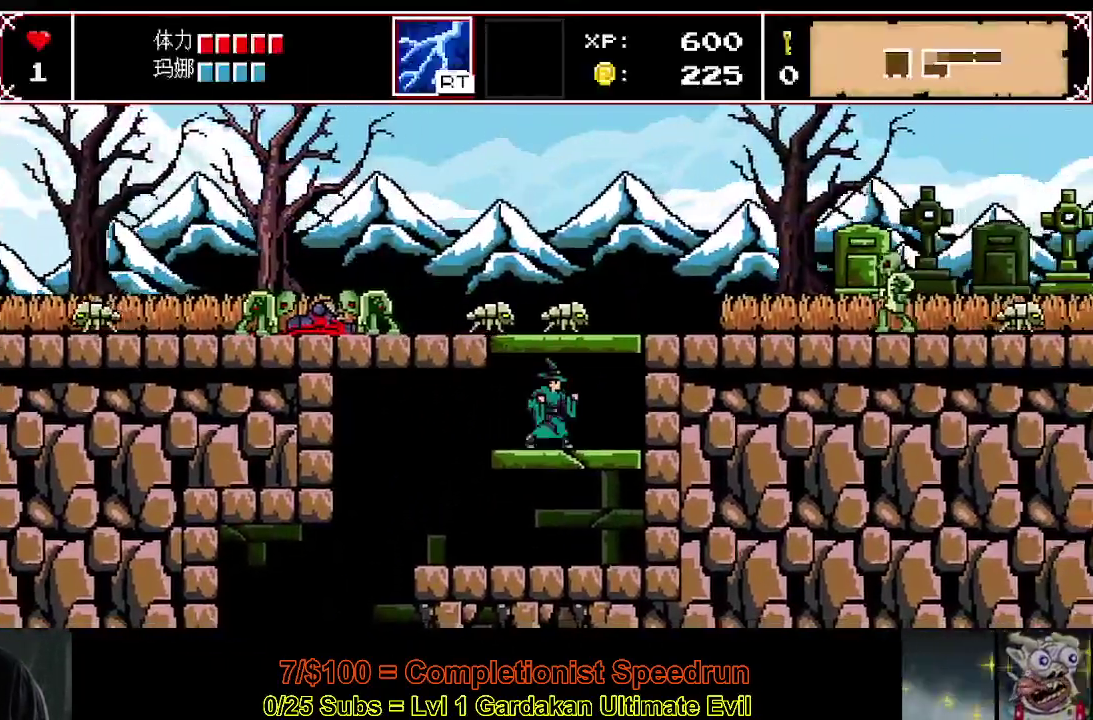
{"buttons": ["DPAD_RIGHT"], "right_stick": "center", "events": [[167, "Y", "down"], [467, "Y", "up"]]}
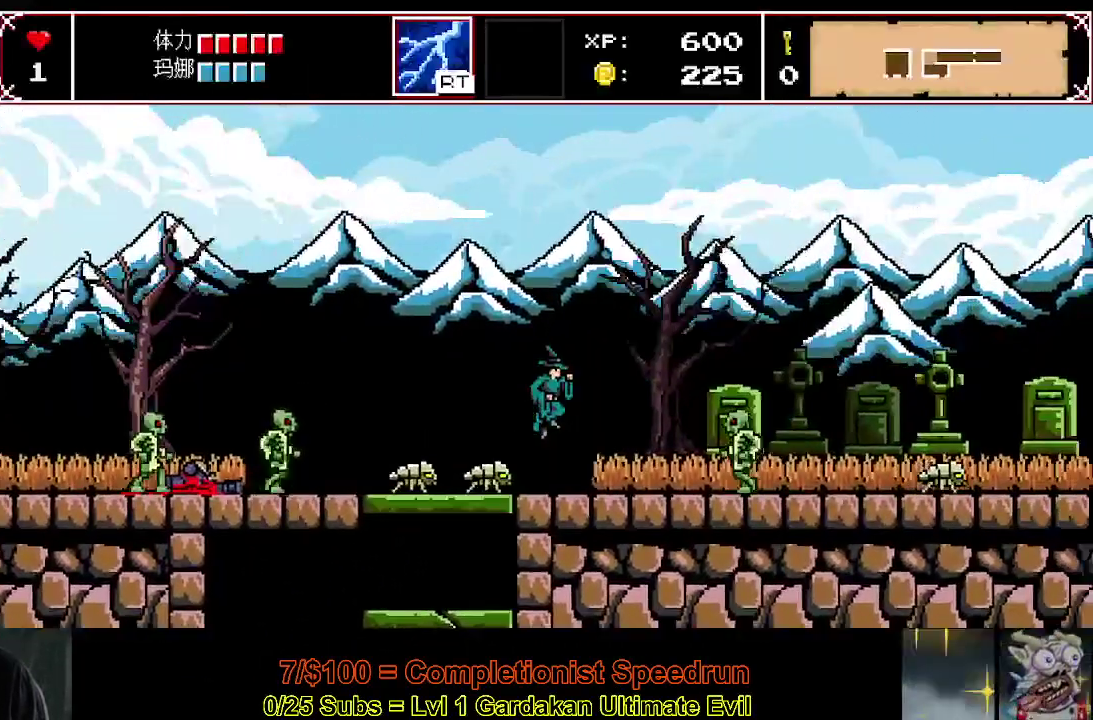
{"buttons": ["Y", "DPAD_RIGHT"], "right_stick": "center", "events": [[367, "Y", "down"]]}
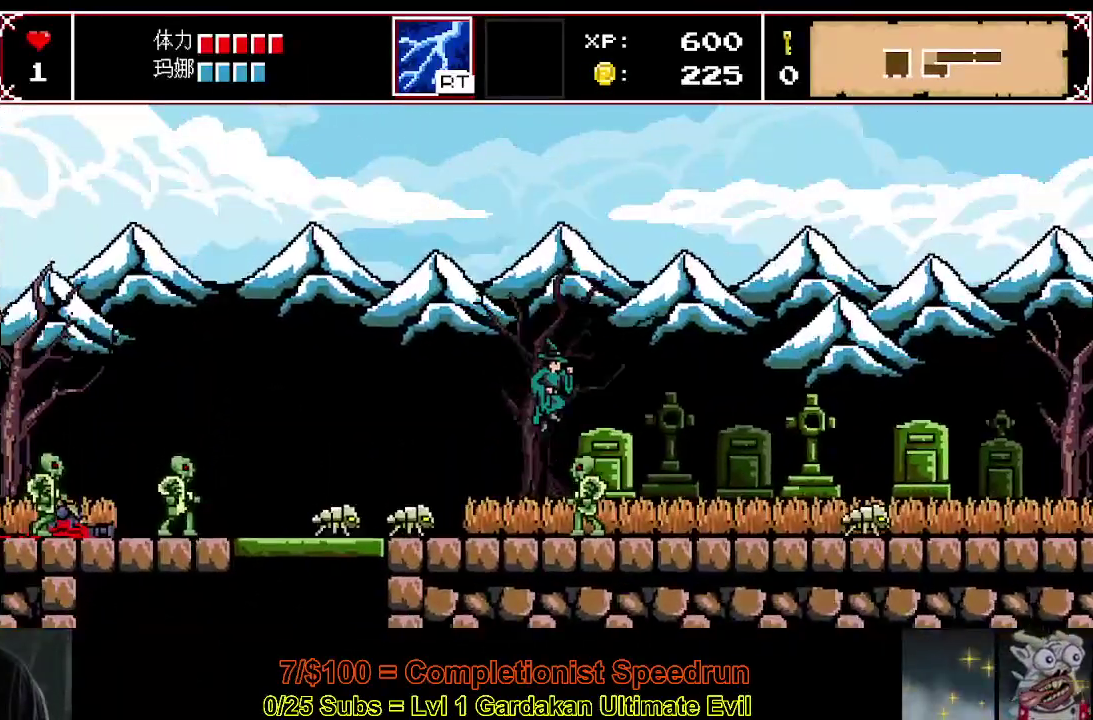
{"buttons": ["DPAD_RIGHT"], "right_stick": "center", "events": [[17, "Y", "up"]]}
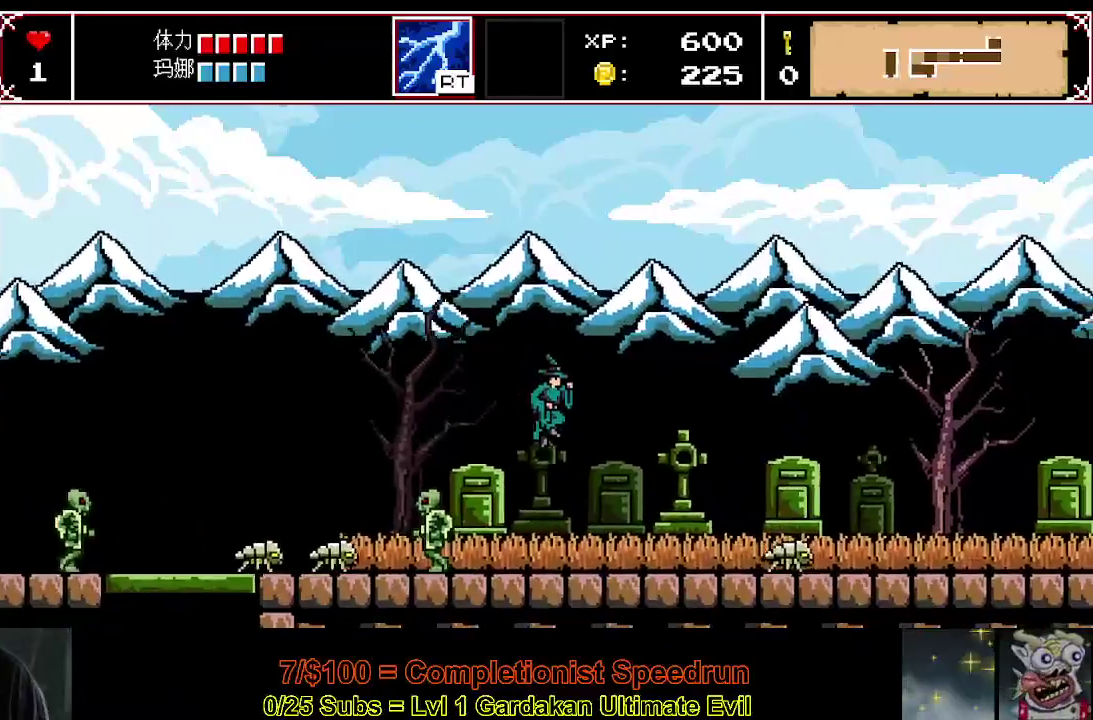
{"buttons": ["DPAD_RIGHT"], "right_stick": "center", "events": []}
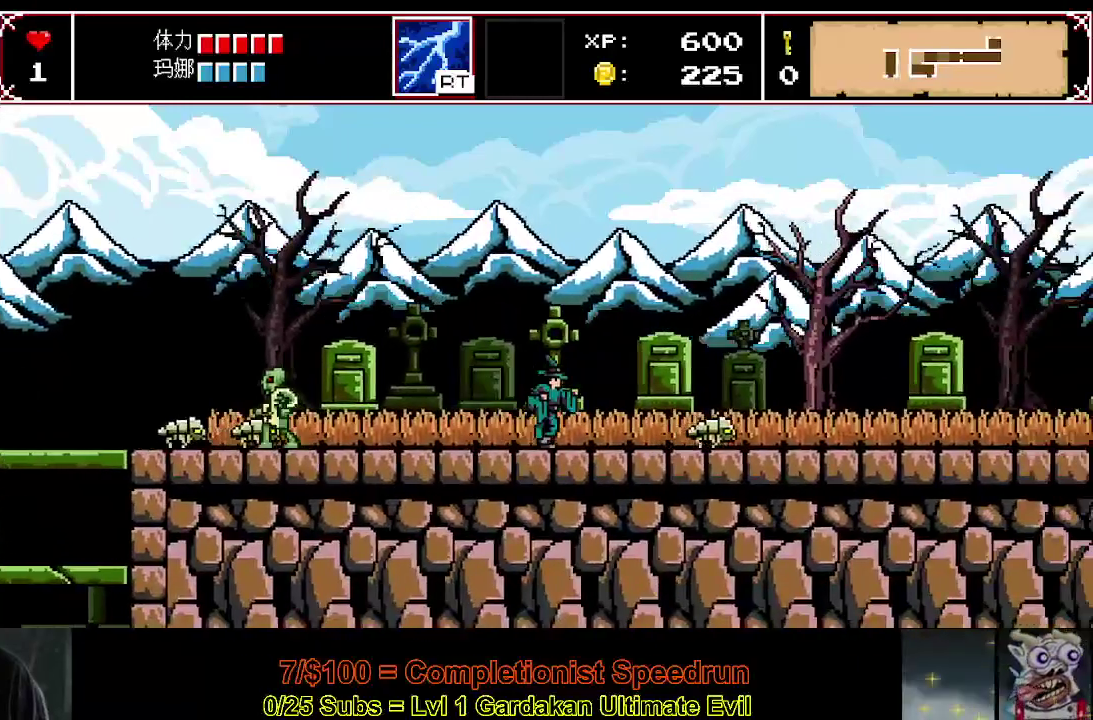
{"buttons": ["Y", "DPAD_RIGHT"], "right_stick": "center", "events": [[483, "Y", "down"]]}